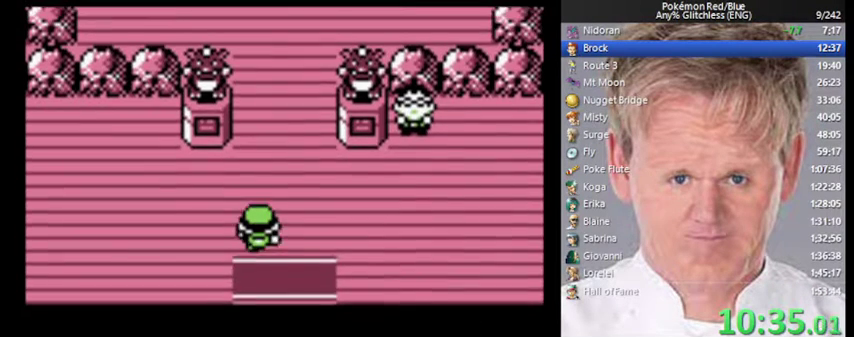
Gameplay with a controller (Nintendo layout); each line is a JSON object with the inputs held at the frame after it. "events" lists button and stick changes between this image and that frame as [ms after this image, input, new state], when the widget could be followed in between. Not read: DPAD_LEFT DPAD_UP L3 R3.
{"buttons": ["START"], "events": [[200, "START", "down"]]}
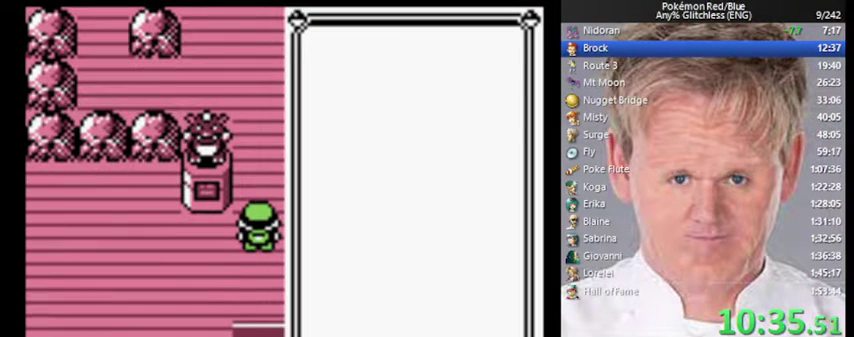
{"buttons": [], "events": [[200, "START", "up"]]}
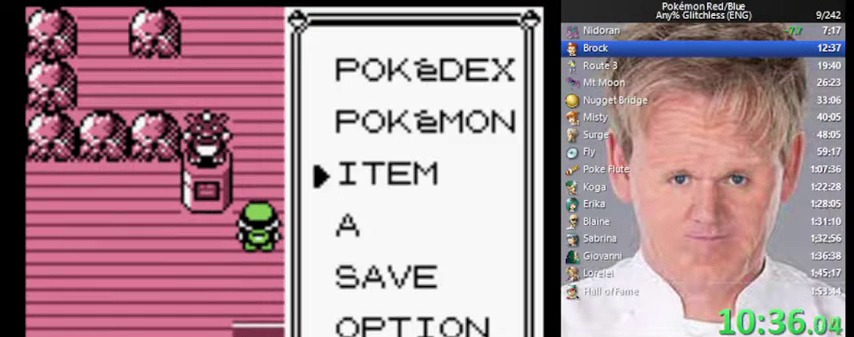
{"buttons": [], "events": [[267, "A", "down"], [367, "A", "up"]]}
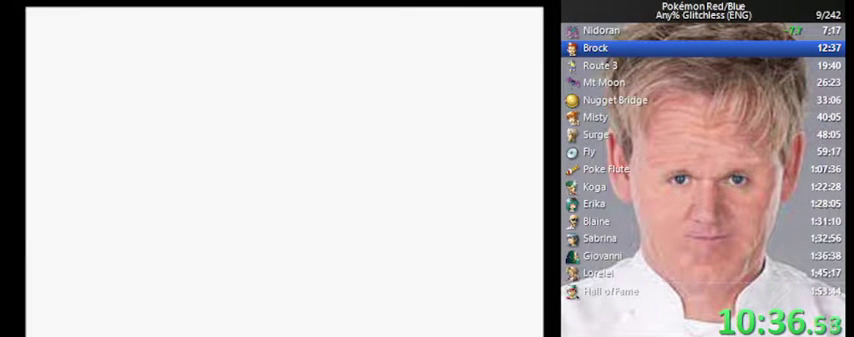
{"buttons": [], "events": [[233, "A", "down"], [333, "A", "up"]]}
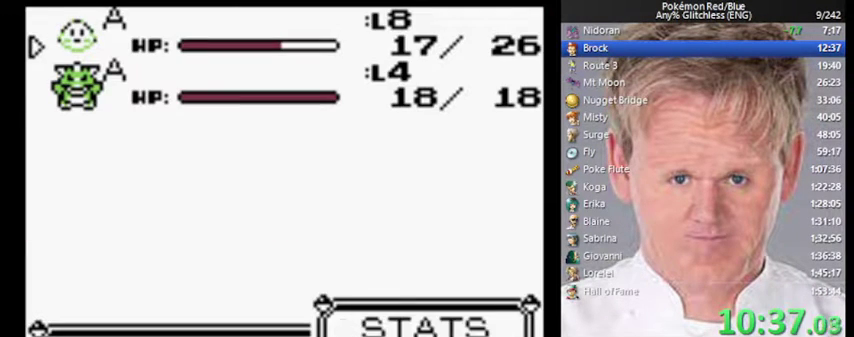
{"buttons": [], "events": [[67, "A", "down"], [200, "A", "up"]]}
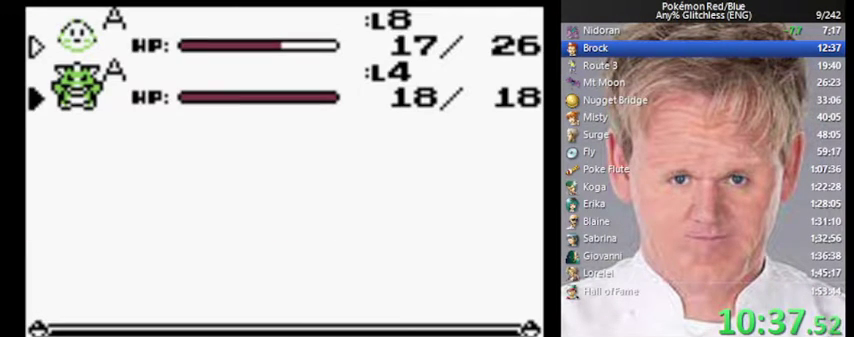
{"buttons": ["B"], "events": [[100, "A", "down"], [233, "A", "up"], [400, "B", "down"]]}
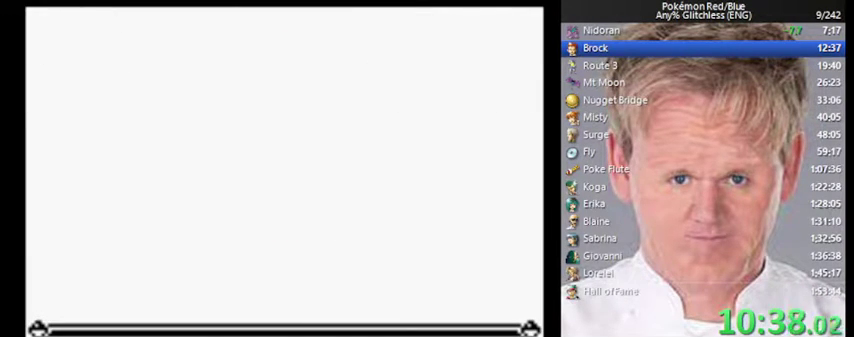
{"buttons": ["B"], "events": []}
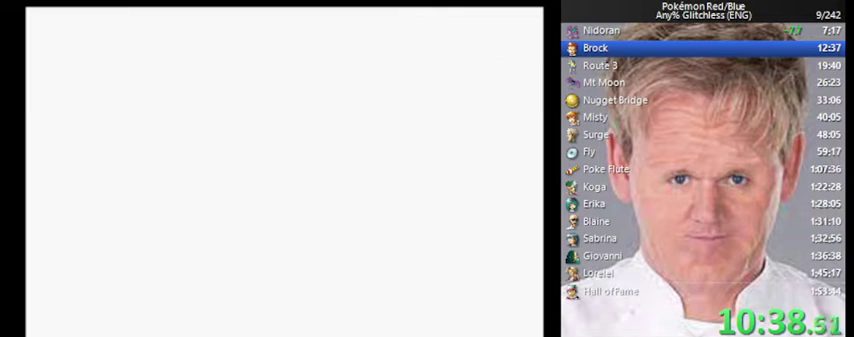
{"buttons": ["START"], "events": [[67, "B", "up"], [100, "START", "down"]]}
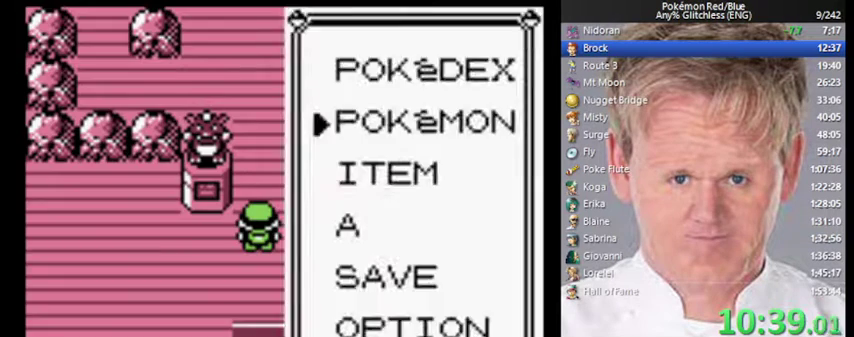
{"buttons": [], "events": [[133, "START", "up"]]}
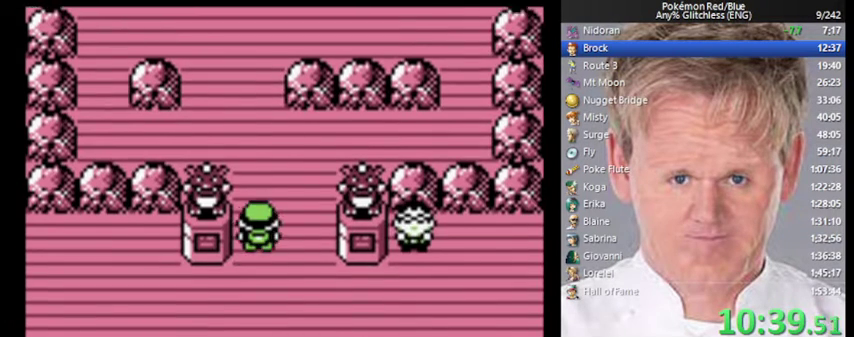
{"buttons": [], "events": []}
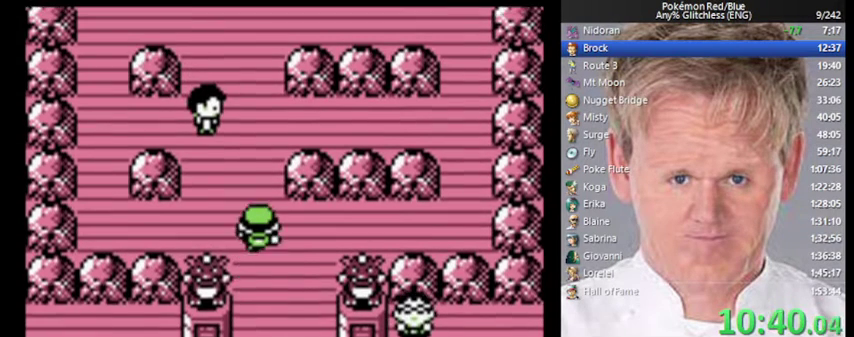
{"buttons": [], "events": []}
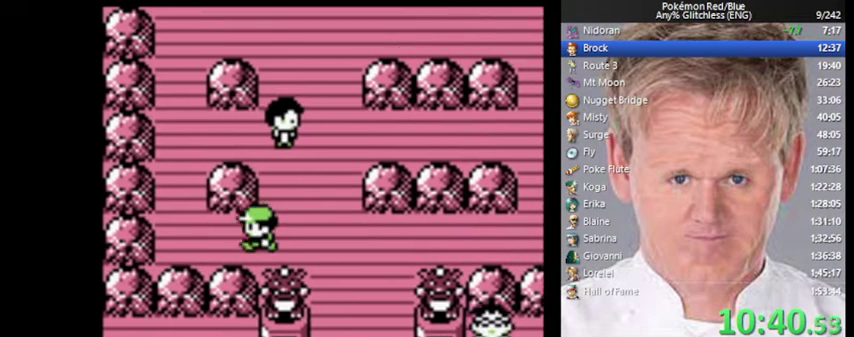
{"buttons": [], "events": []}
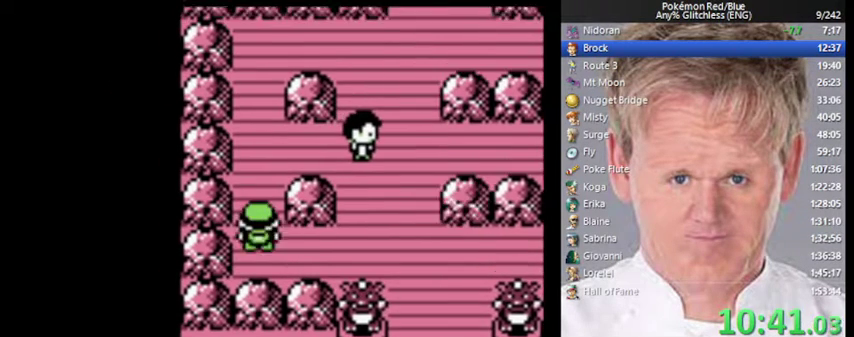
{"buttons": [], "events": []}
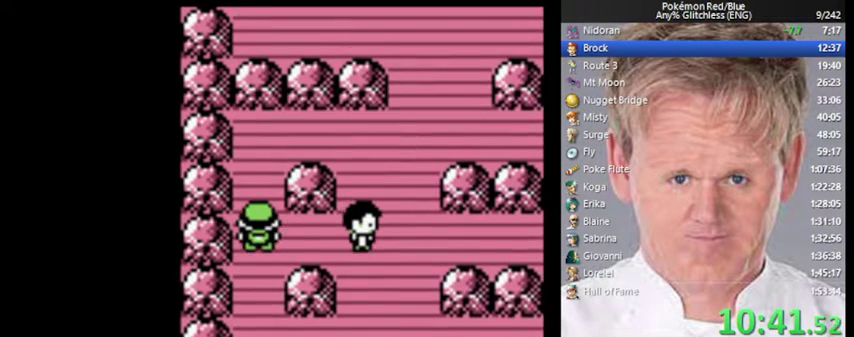
{"buttons": [], "events": []}
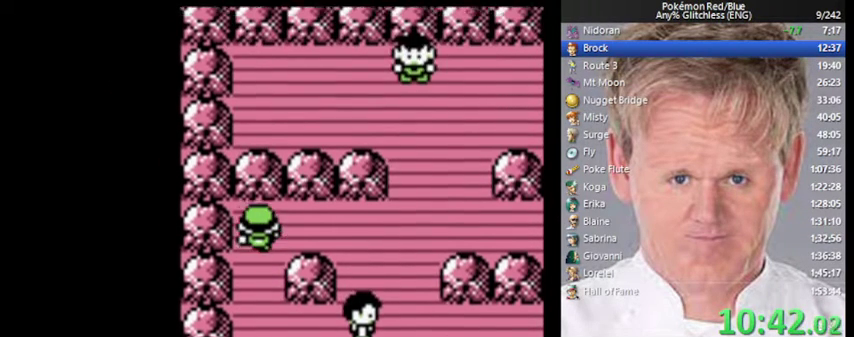
{"buttons": [], "events": []}
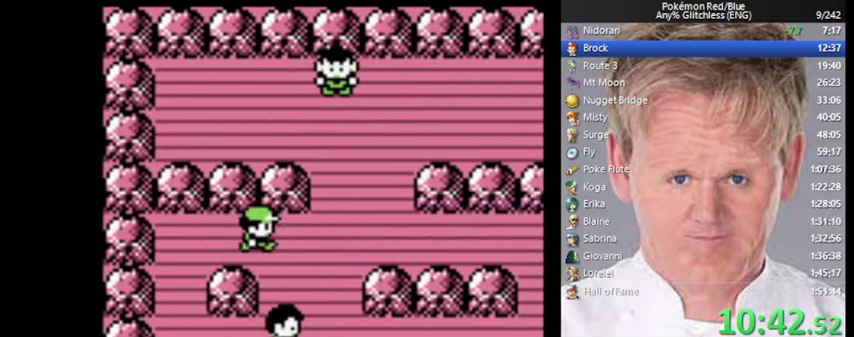
{"buttons": [], "events": []}
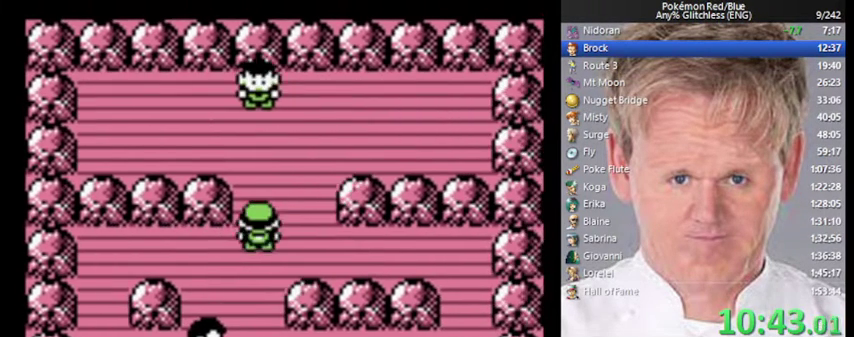
{"buttons": ["A"], "events": [[333, "A", "down"]]}
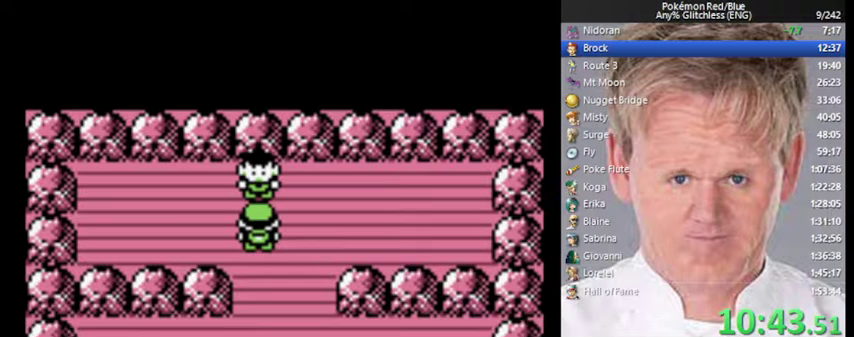
{"buttons": [], "events": [[33, "A", "up"]]}
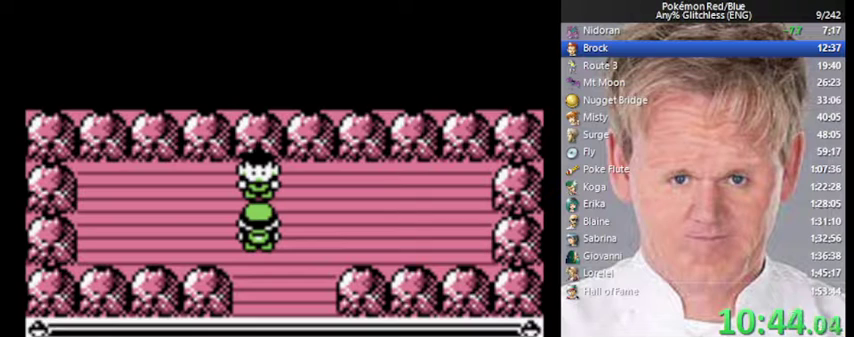
{"buttons": [], "events": [[267, "B", "down"], [300, "A", "down"], [400, "B", "up"], [433, "A", "up"]]}
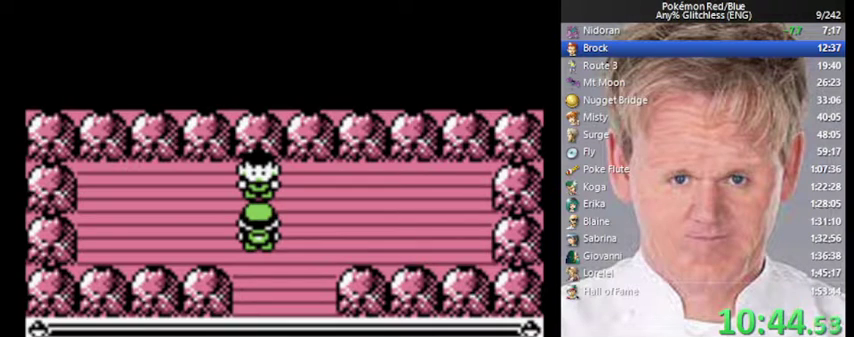
{"buttons": [], "events": [[200, "B", "down"], [267, "A", "down"], [333, "B", "up"], [367, "A", "up"]]}
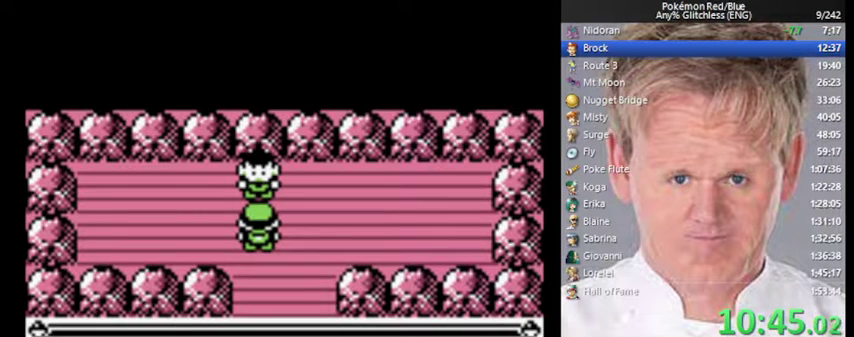
{"buttons": [], "events": []}
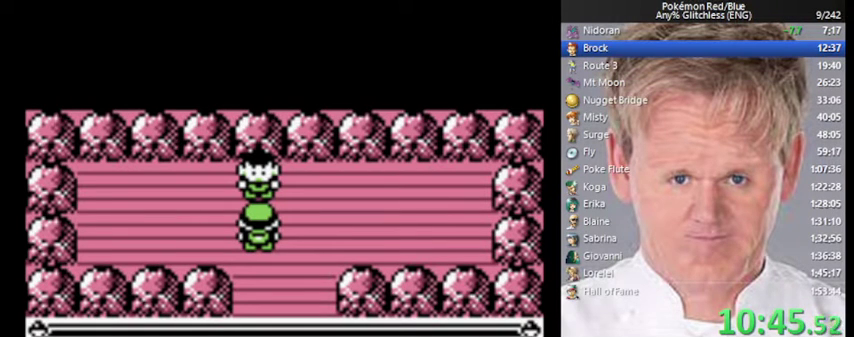
{"buttons": [], "events": [[100, "B", "down"], [133, "A", "down"], [200, "A", "up"], [200, "B", "up"]]}
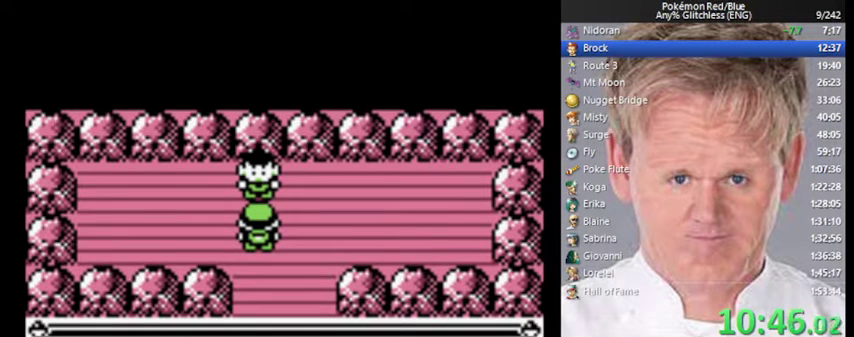
{"buttons": [], "events": [[100, "B", "down"], [133, "A", "down"], [167, "B", "up"], [200, "A", "up"]]}
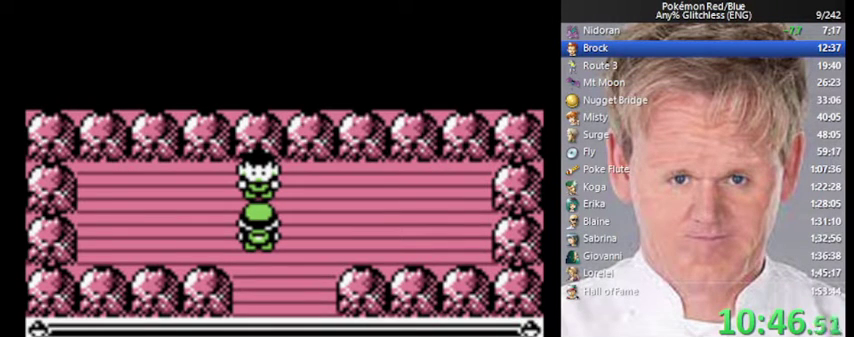
{"buttons": ["A"], "events": [[400, "B", "down"], [467, "A", "down"], [500, "B", "up"]]}
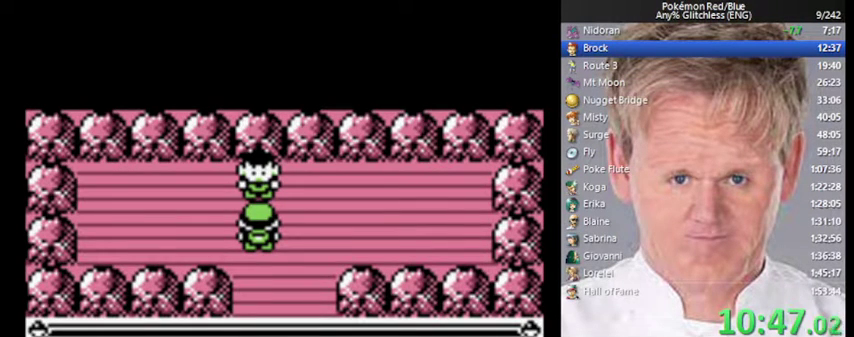
{"buttons": [], "events": [[33, "A", "up"], [367, "B", "down"], [433, "A", "down"], [467, "B", "up"], [500, "A", "up"]]}